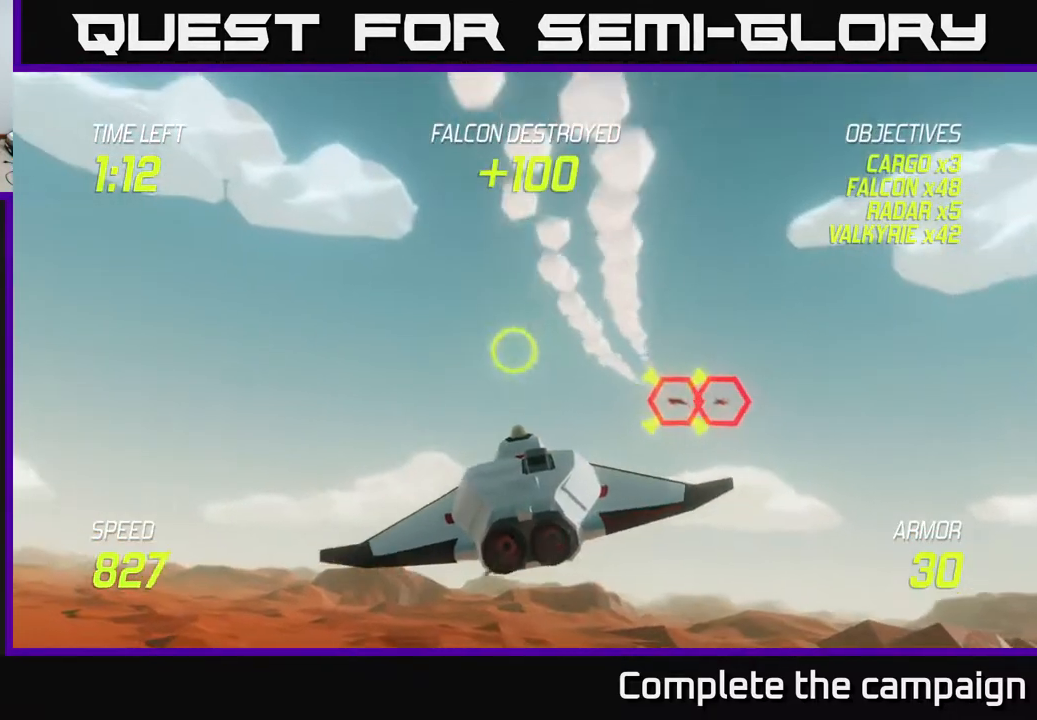
Gameplay with a controller (Xbox layout); each line is a JSON object with the inputs held at the frame after it. "events" lists button and stick changes between this image and that frame as [ms after this image, input, new state], when the widget could be followed in between. Not read: right_stick.
{"buttons": [], "left_stick": "down-right", "events": [[67, "left_stick", "center"], [150, "left_stick", "down-right"], [233, "left_stick", "center"], [283, "R2", "down"], [367, "left_stick", "down-right"], [433, "R2", "up"]]}
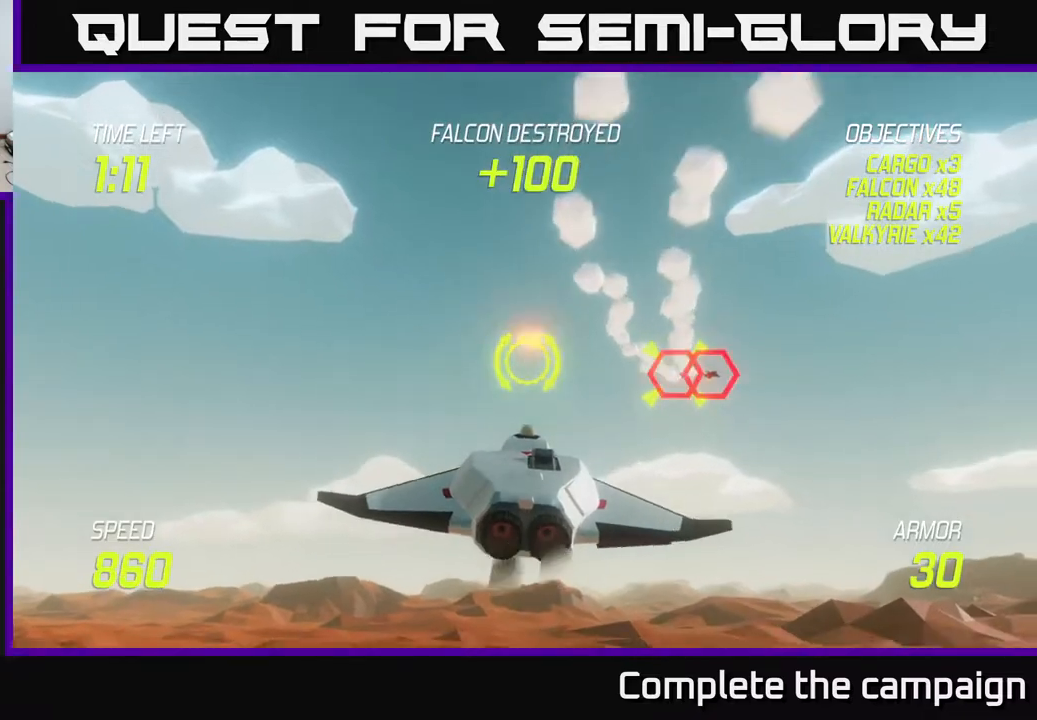
{"buttons": [], "left_stick": "right", "events": [[33, "R2", "down"], [33, "left_stick", "center"], [117, "left_stick", "right"], [167, "R2", "up"], [267, "L2", "down"], [367, "L2", "up"]]}
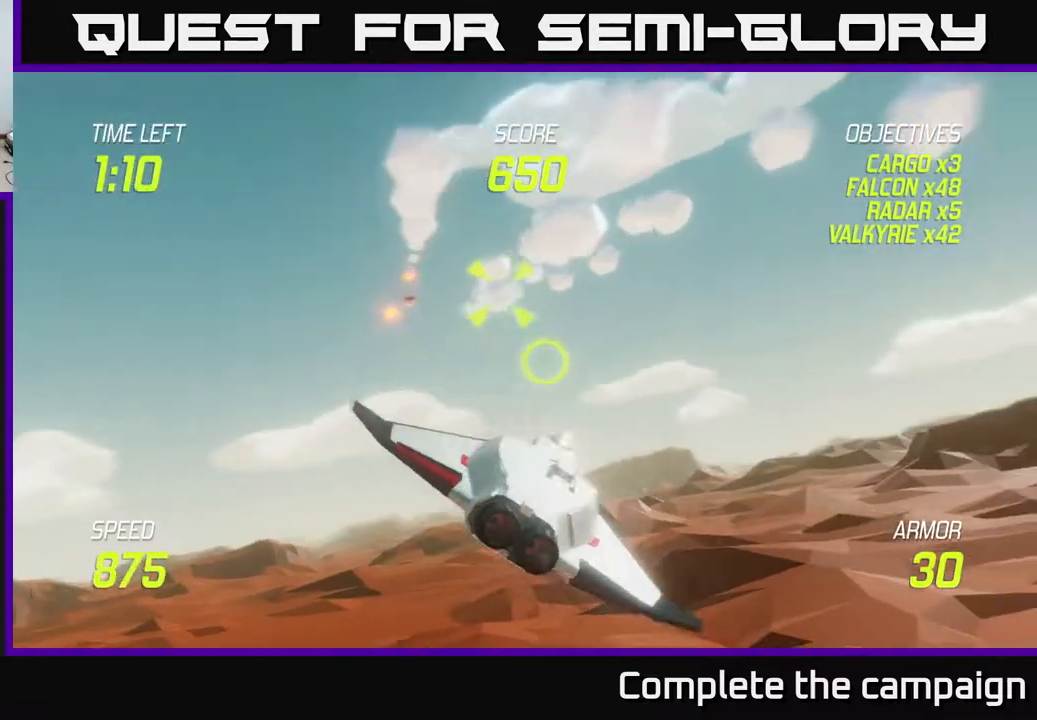
{"buttons": [], "left_stick": "center", "events": [[150, "left_stick", "up-left"], [250, "left_stick", "center"]]}
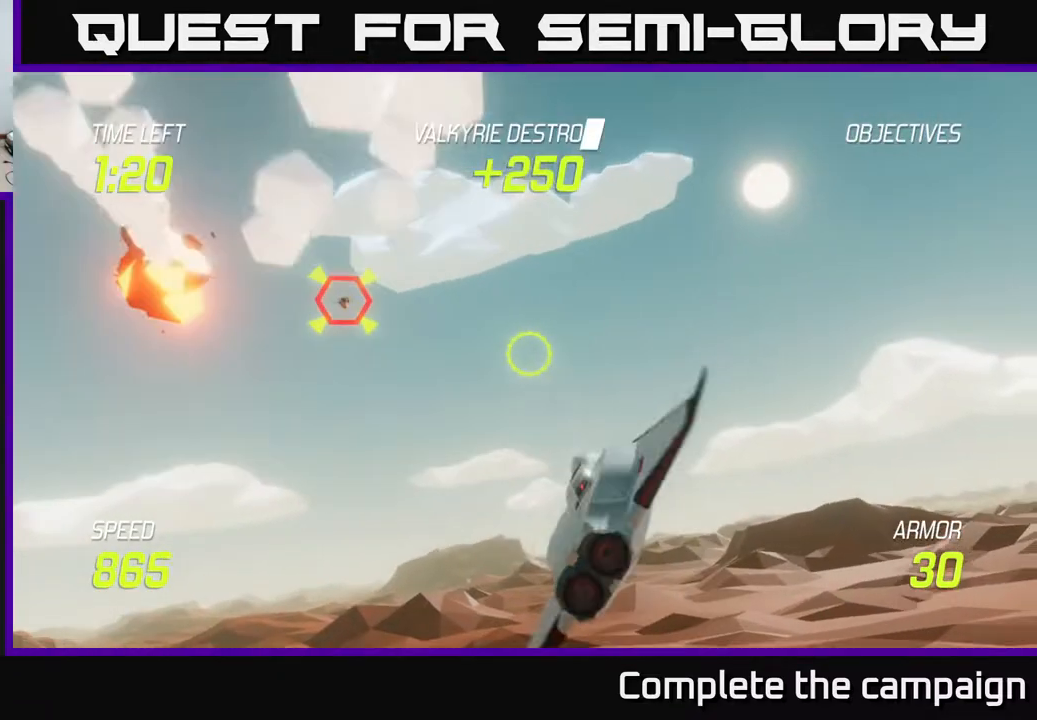
{"buttons": [], "left_stick": "up-left", "events": [[17, "left_stick", "up-left"], [117, "R2", "down"], [250, "R2", "up"], [283, "left_stick", "left"], [417, "left_stick", "up-left"]]}
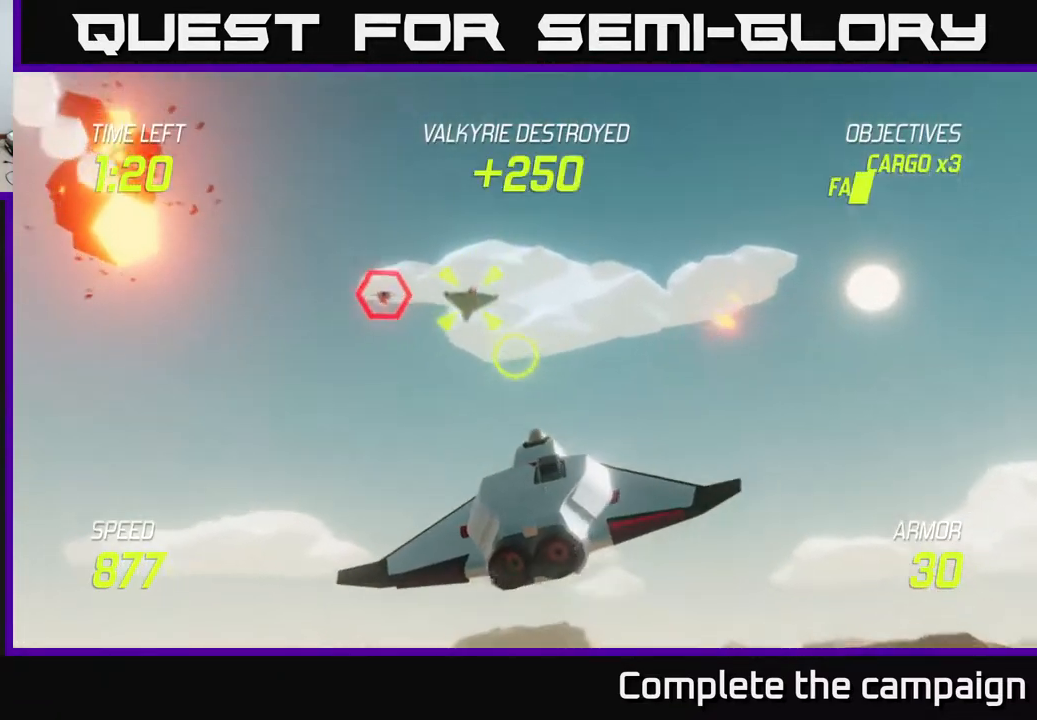
{"buttons": [], "left_stick": "up-left", "events": [[33, "R2", "down"], [133, "L2", "down"], [183, "R2", "up"], [250, "L2", "up"], [317, "R2", "down"], [467, "R2", "up"]]}
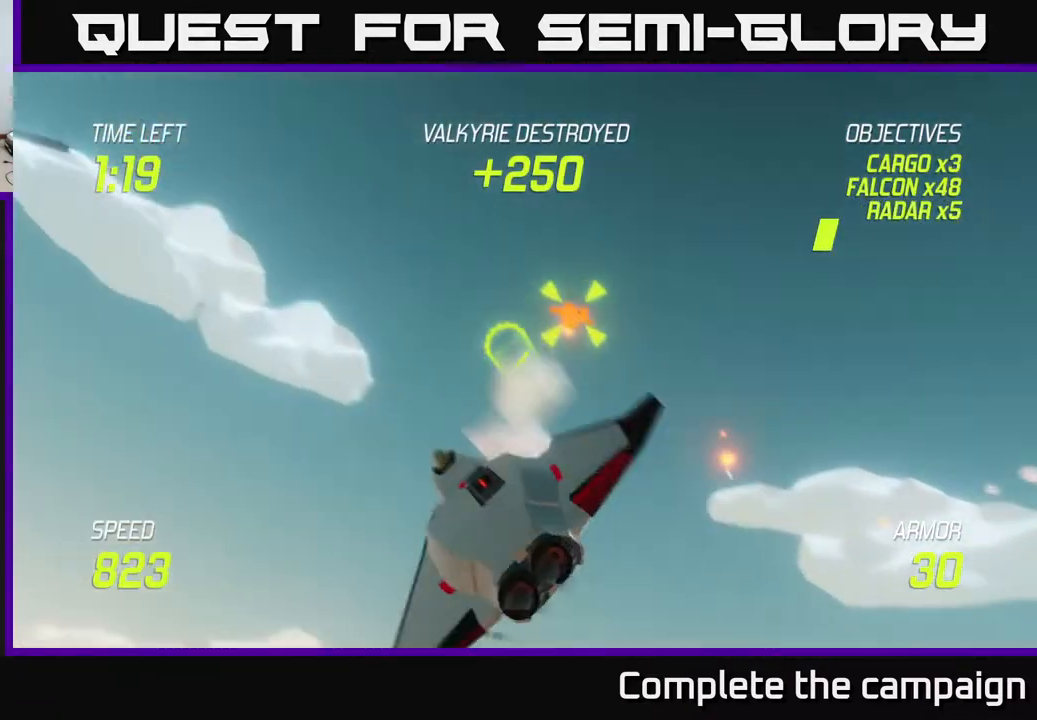
{"buttons": ["L2"], "left_stick": "down", "events": [[133, "left_stick", "down"], [200, "L2", "down"], [333, "L2", "up"], [417, "L2", "down"]]}
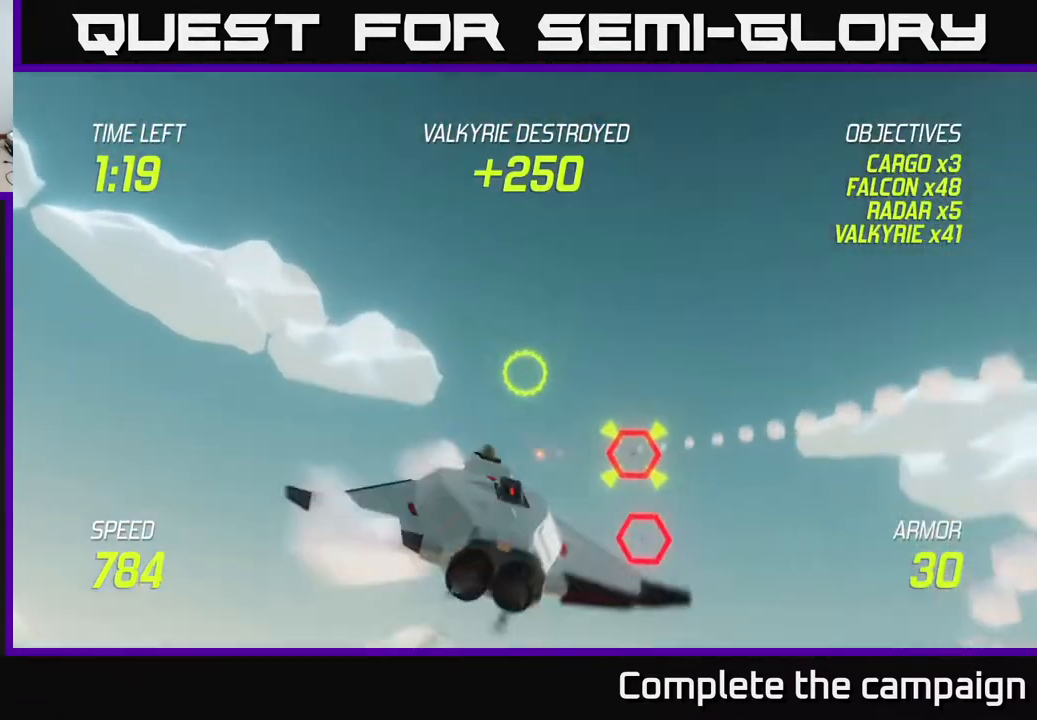
{"buttons": ["R2"], "left_stick": "up-right", "events": [[133, "left_stick", "down-right"], [283, "left_stick", "up"], [383, "left_stick", "up-right"], [417, "L2", "up"], [483, "R2", "down"]]}
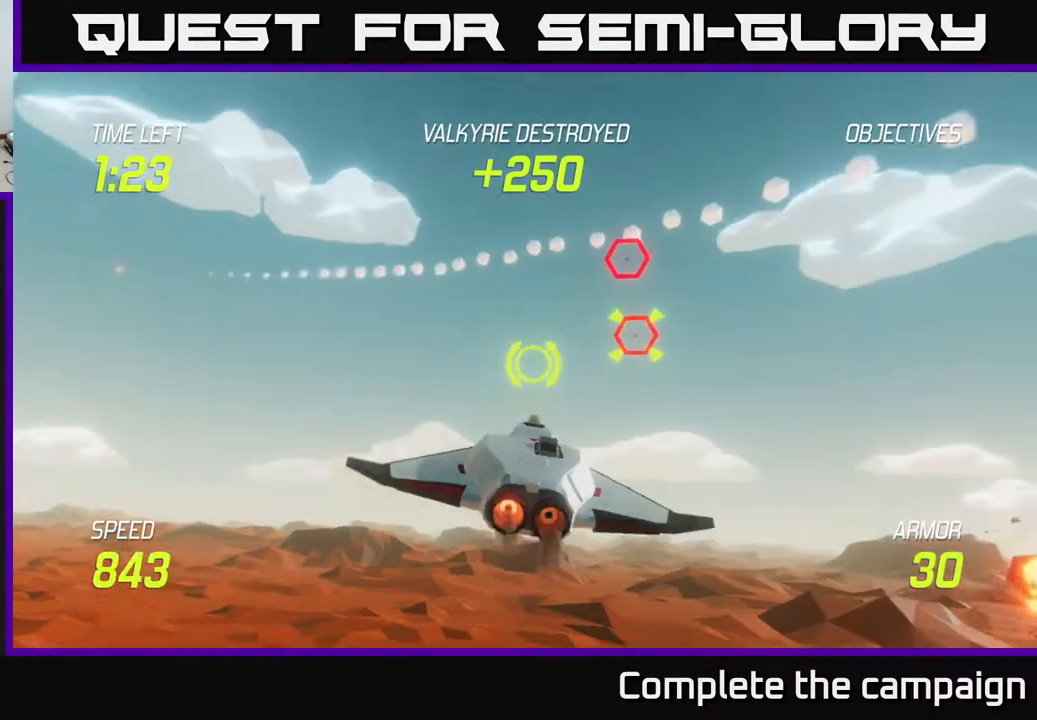
{"buttons": [], "left_stick": "down-left", "events": [[150, "R2", "up"], [300, "R2", "down"], [350, "left_stick", "left"], [417, "left_stick", "down-left"], [433, "R2", "up"]]}
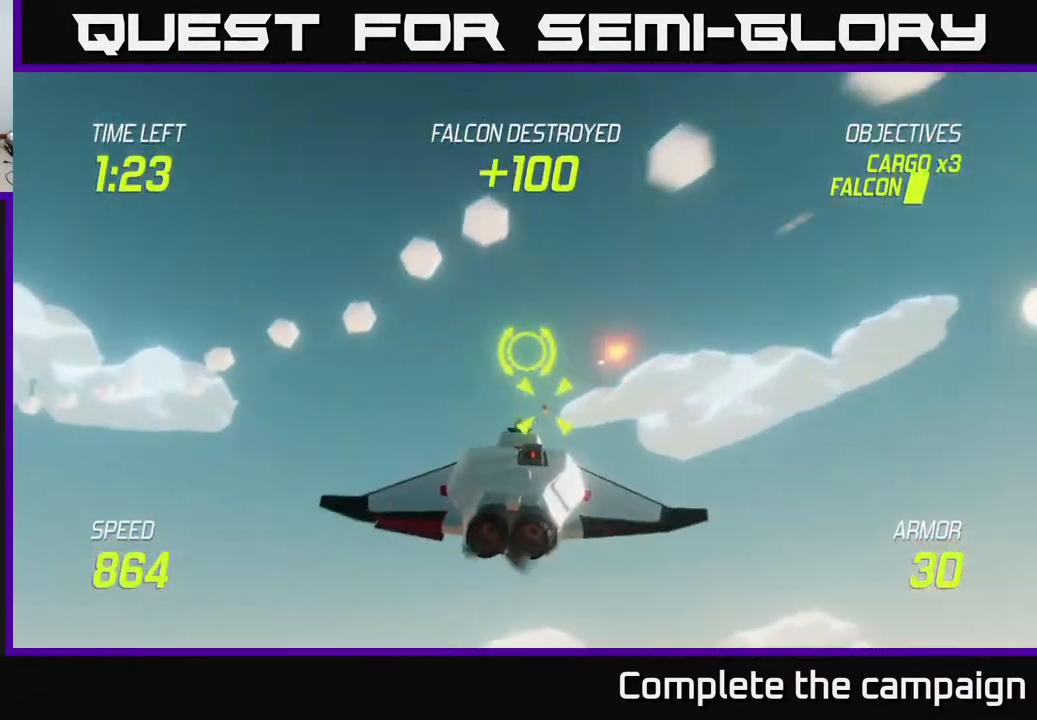
{"buttons": ["L2"], "left_stick": "right", "events": [[67, "L2", "down"], [83, "left_stick", "down-right"], [317, "left_stick", "right"]]}
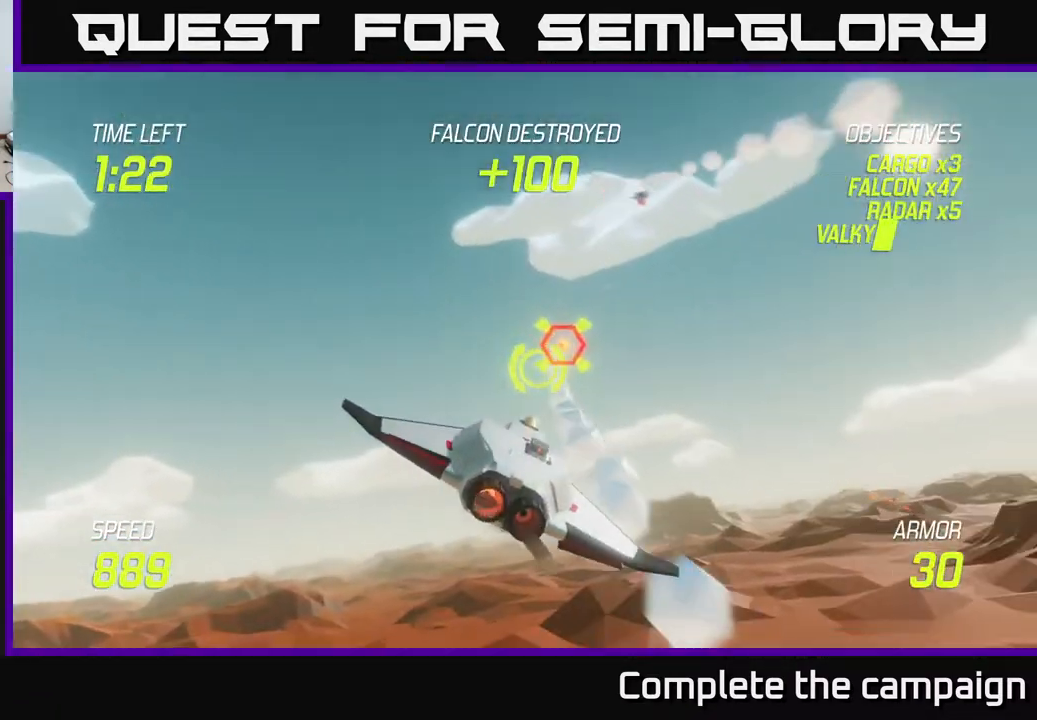
{"buttons": [], "left_stick": "right", "events": [[167, "L2", "up"]]}
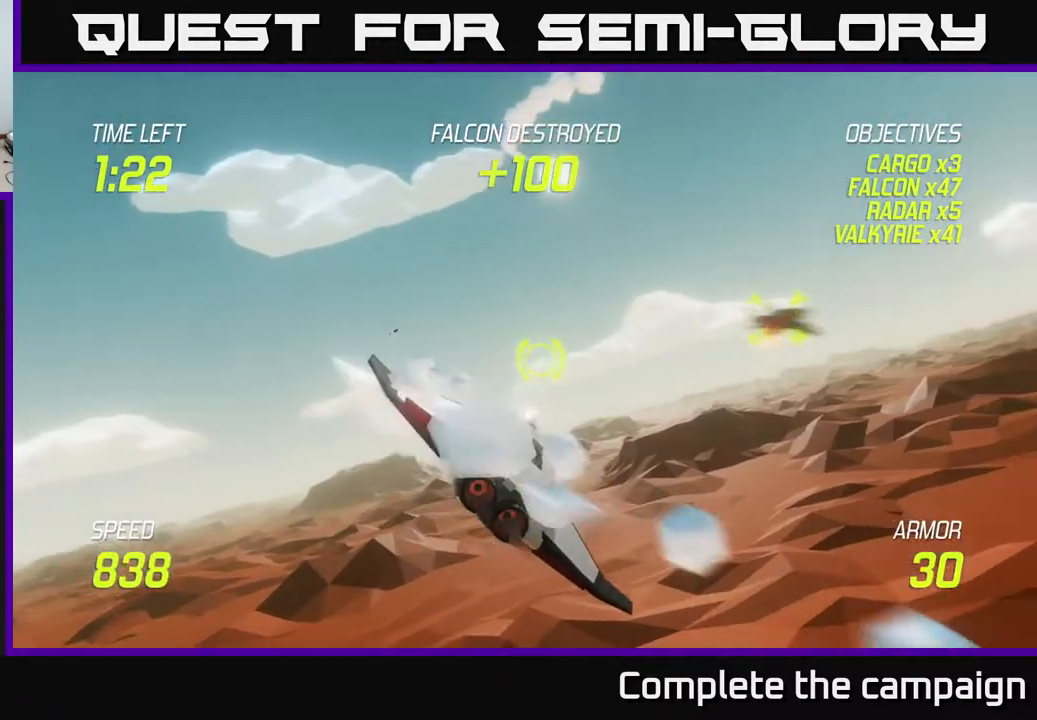
{"buttons": ["L2"], "left_stick": "right", "events": [[333, "L2", "down"], [433, "L2", "up"], [500, "L2", "down"]]}
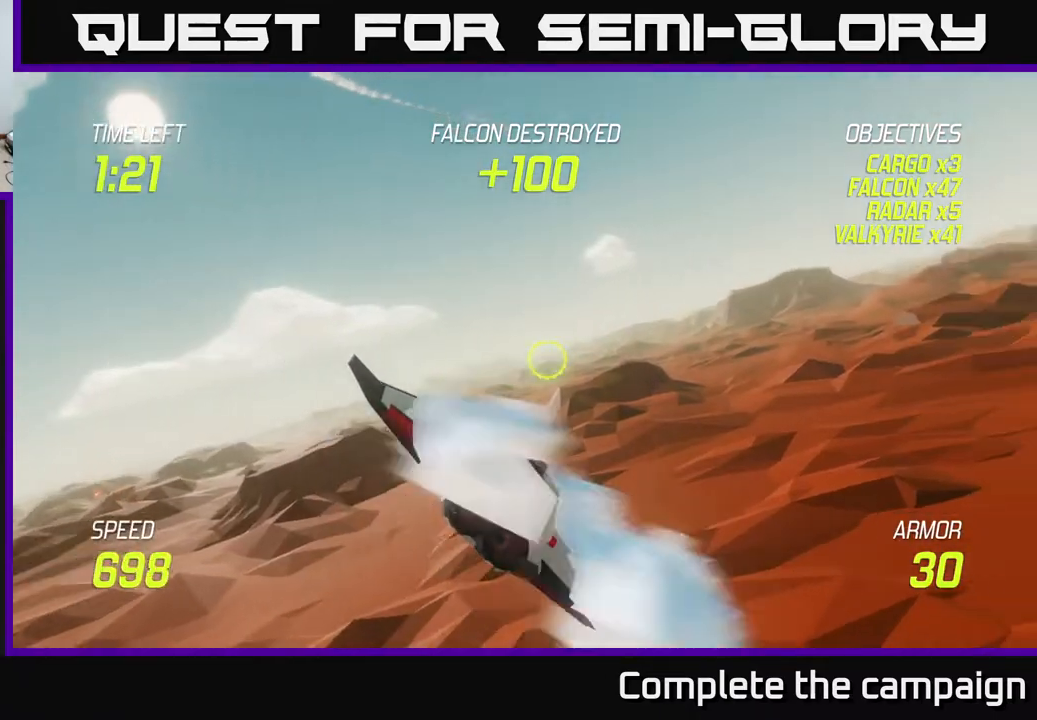
{"buttons": ["L2"], "left_stick": "right", "events": [[117, "L2", "up"], [217, "L2", "down"]]}
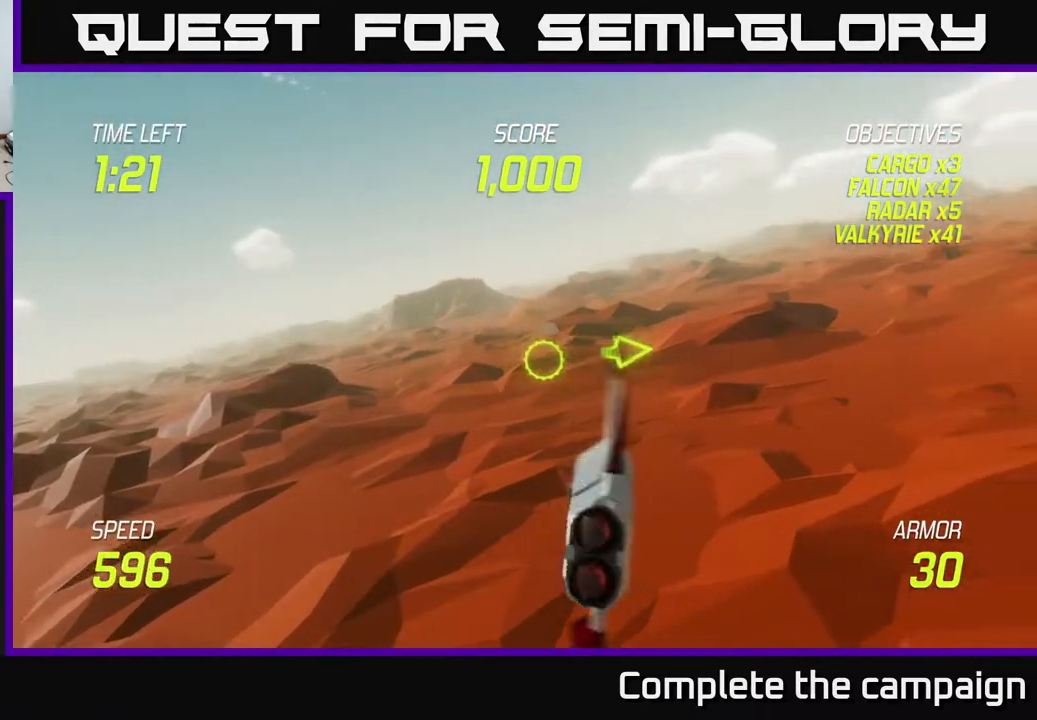
{"buttons": ["L2"], "left_stick": "up-right", "events": [[450, "left_stick", "up-right"]]}
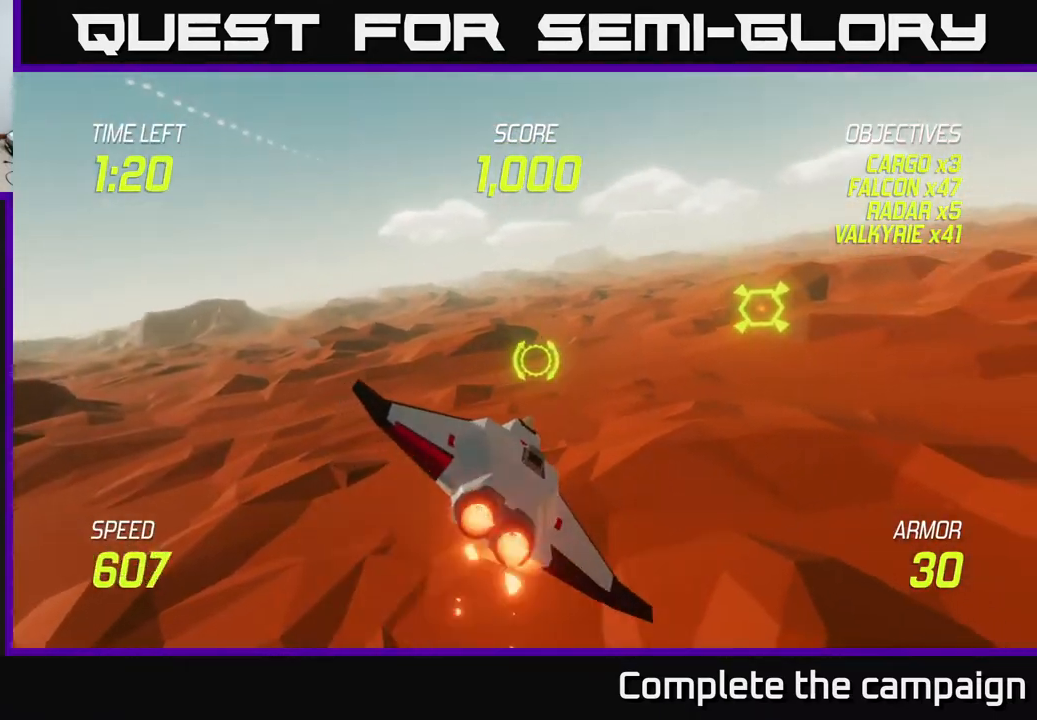
{"buttons": ["R2"], "left_stick": "up", "events": [[217, "L2", "up"], [217, "R2", "down"], [300, "left_stick", "up"], [350, "R2", "up"], [433, "R2", "down"]]}
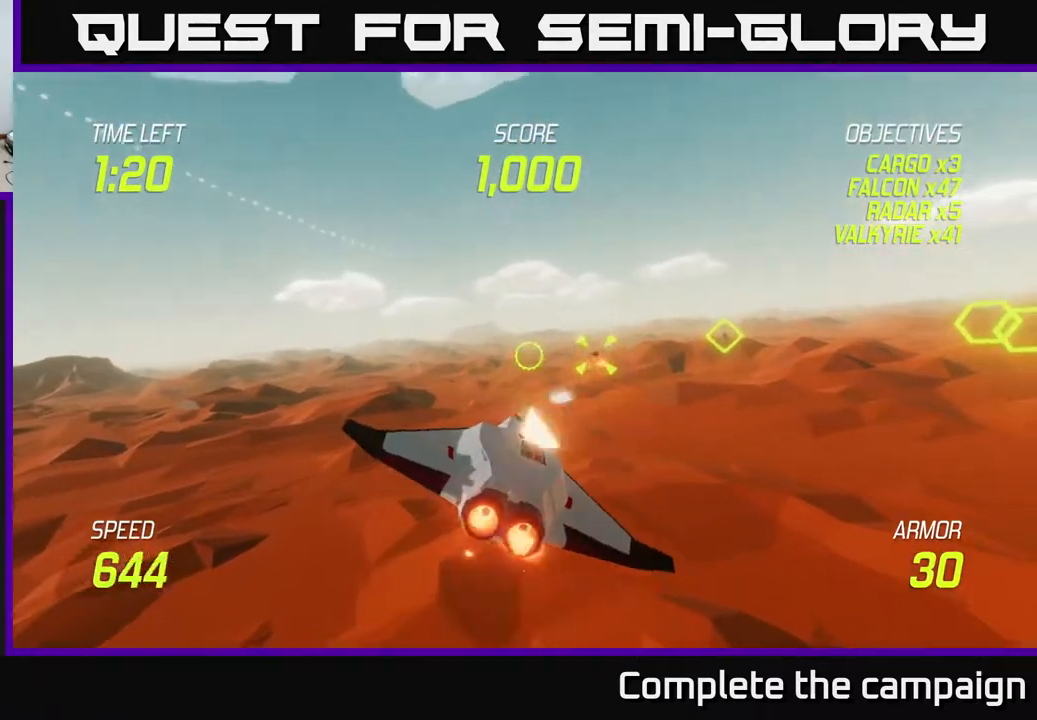
{"buttons": [], "left_stick": "right", "events": [[50, "left_stick", "right"], [133, "R2", "up"]]}
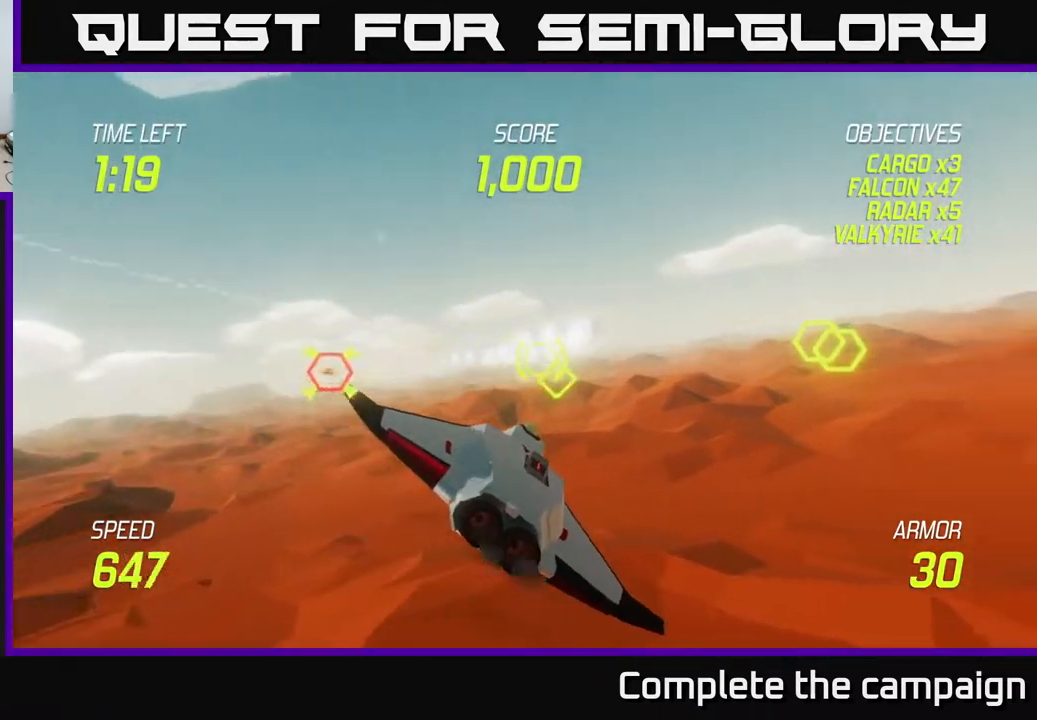
{"buttons": ["L2"], "left_stick": "left", "events": [[33, "left_stick", "center"], [100, "left_stick", "left"], [233, "L2", "down"], [250, "left_stick", "right"], [317, "L2", "up"], [417, "L2", "down"], [500, "left_stick", "left"]]}
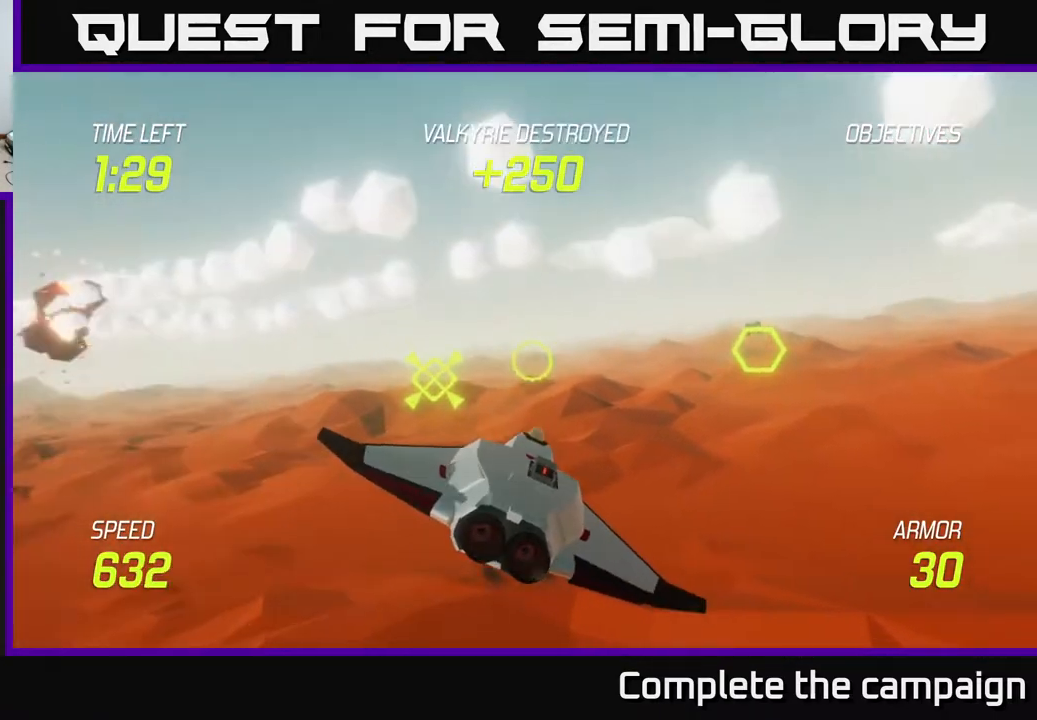
{"buttons": [], "left_stick": "up-right", "events": [[17, "L2", "up"], [100, "L2", "down"], [183, "L2", "up"], [250, "left_stick", "up-right"]]}
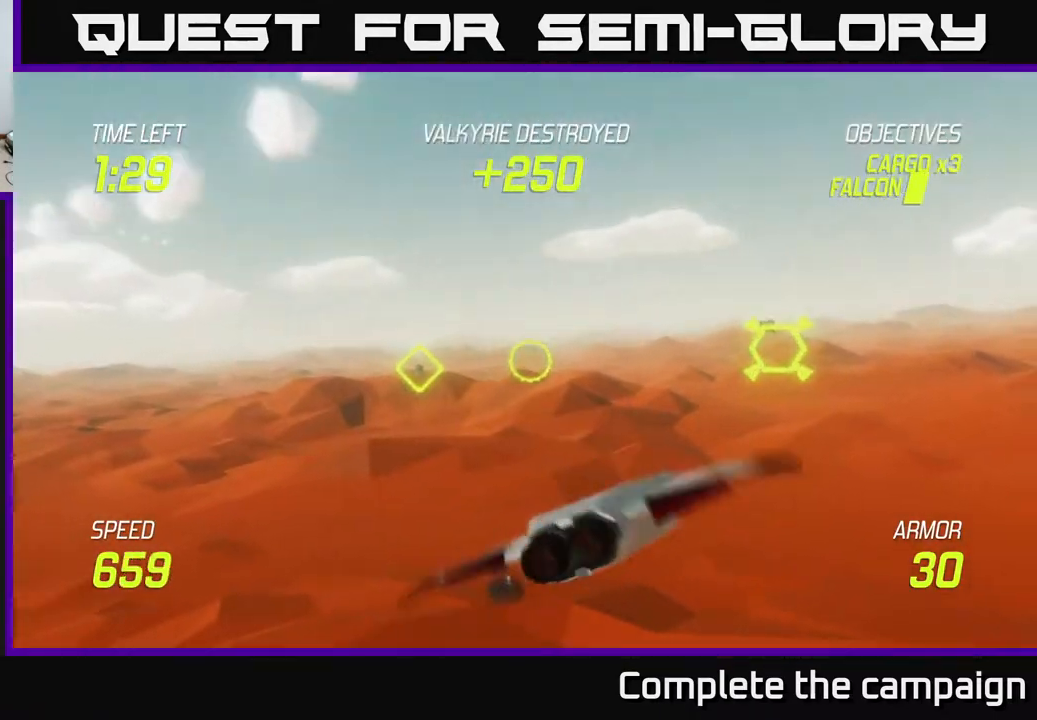
{"buttons": [], "left_stick": "down-left", "events": [[350, "R2", "down"], [433, "left_stick", "down-left"], [483, "R2", "up"]]}
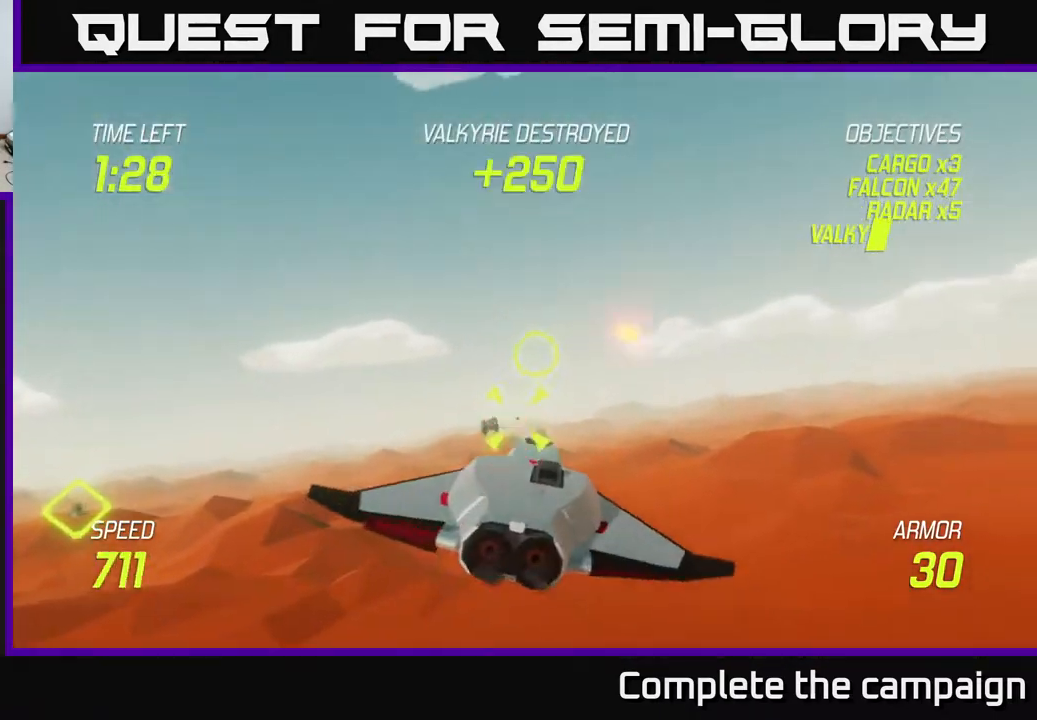
{"buttons": ["L2"], "left_stick": "up-left", "events": [[83, "R2", "down"], [100, "left_stick", "down-right"], [217, "left_stick", "down-left"], [267, "R2", "up"], [300, "L2", "down"], [317, "left_stick", "left"], [433, "L2", "up"], [467, "left_stick", "up-left"], [500, "L2", "down"]]}
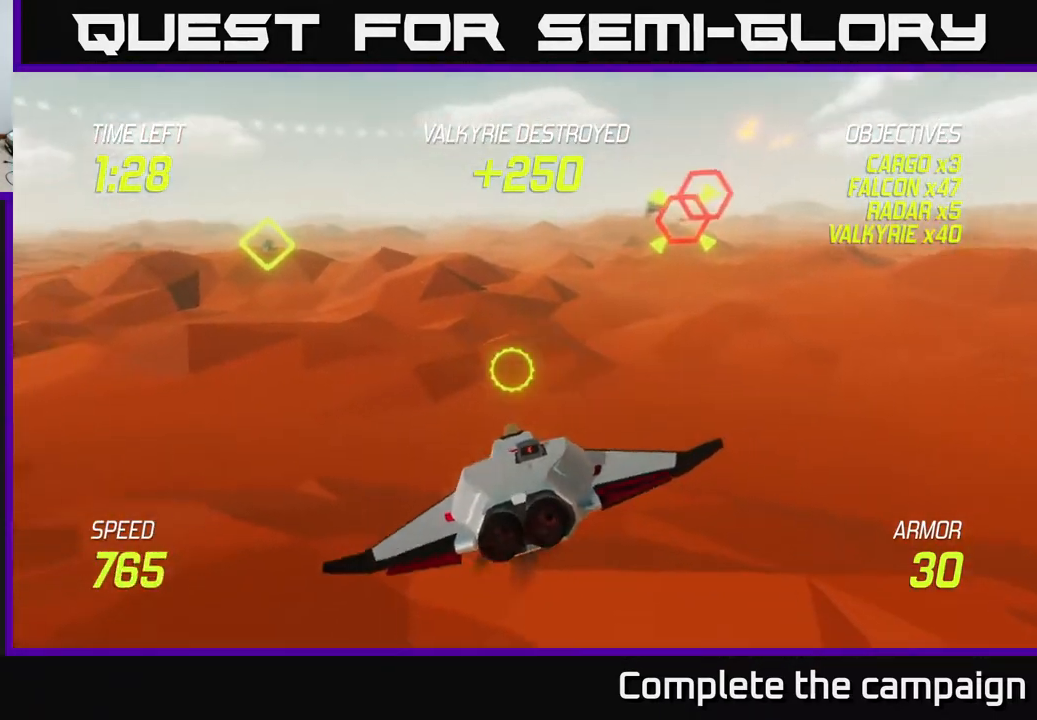
{"buttons": [], "left_stick": "up-right", "events": [[17, "left_stick", "up"], [67, "left_stick", "up-right"], [167, "L2", "up"]]}
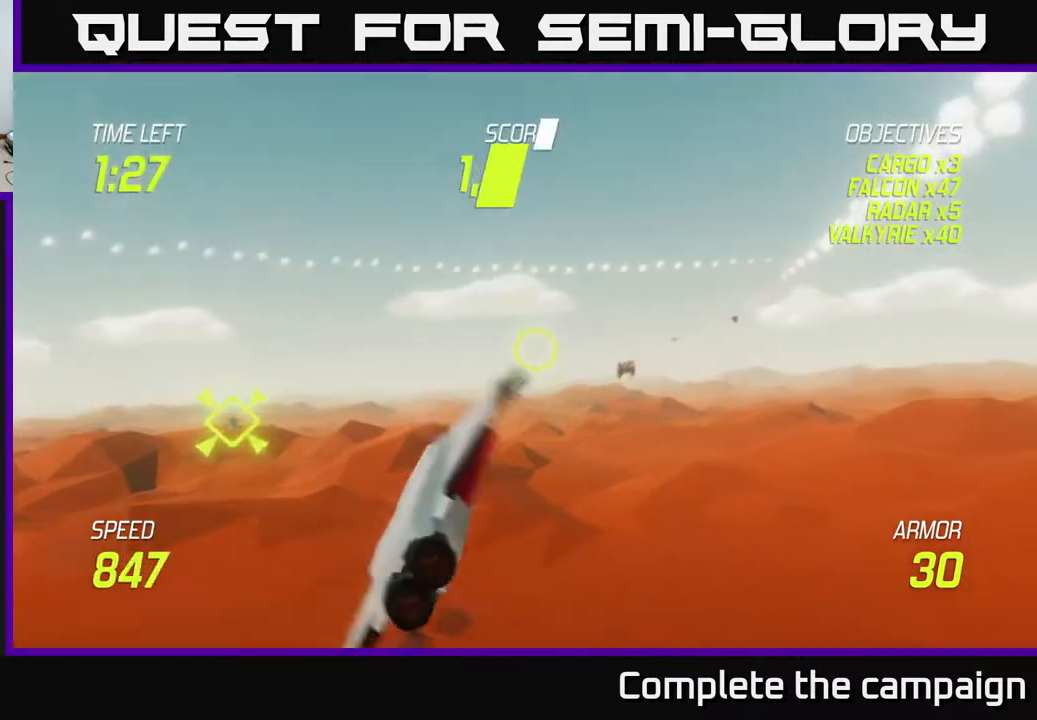
{"buttons": ["R2"], "left_stick": "down-left", "events": [[367, "R2", "down"], [450, "left_stick", "down-left"]]}
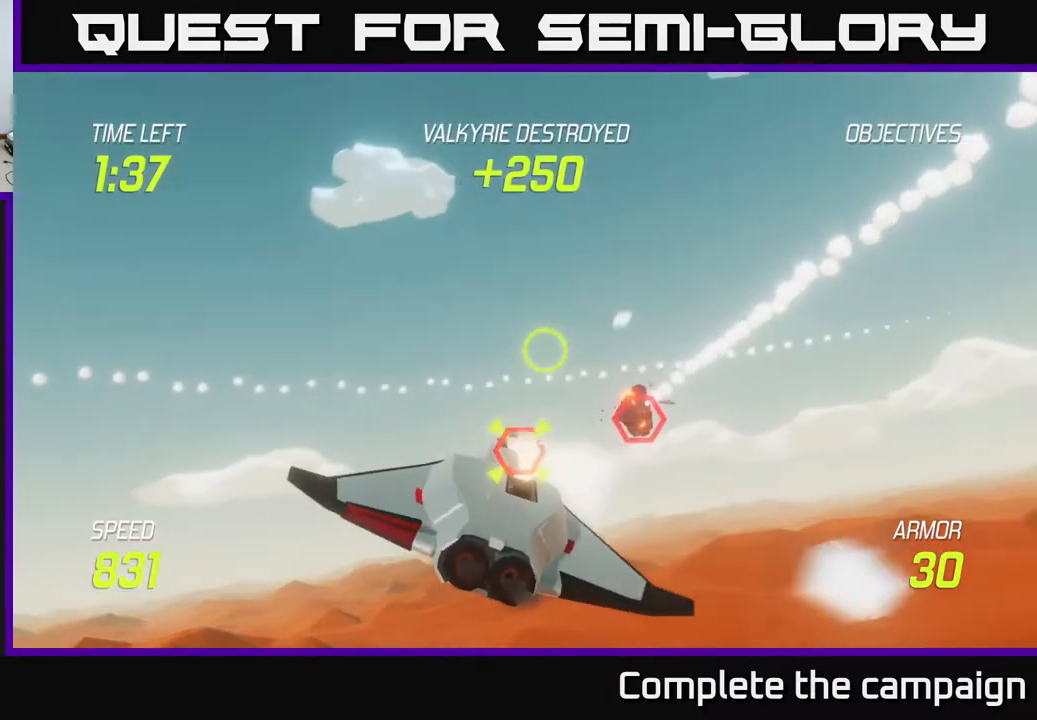
{"buttons": [], "left_stick": "down", "events": [[33, "R2", "up"], [100, "R2", "down"], [217, "R2", "up"], [233, "L2", "down"], [400, "L2", "up"], [500, "left_stick", "down"]]}
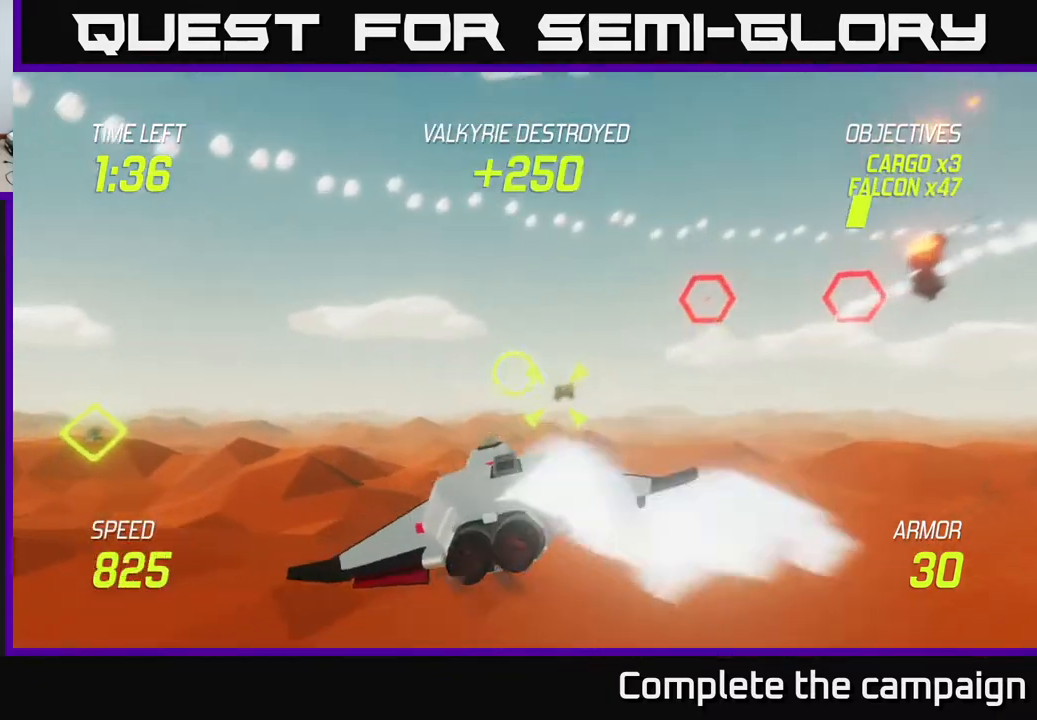
{"buttons": [], "left_stick": "up-right", "events": [[17, "left_stick", "down-left"], [50, "left_stick", "right"], [433, "left_stick", "up-right"]]}
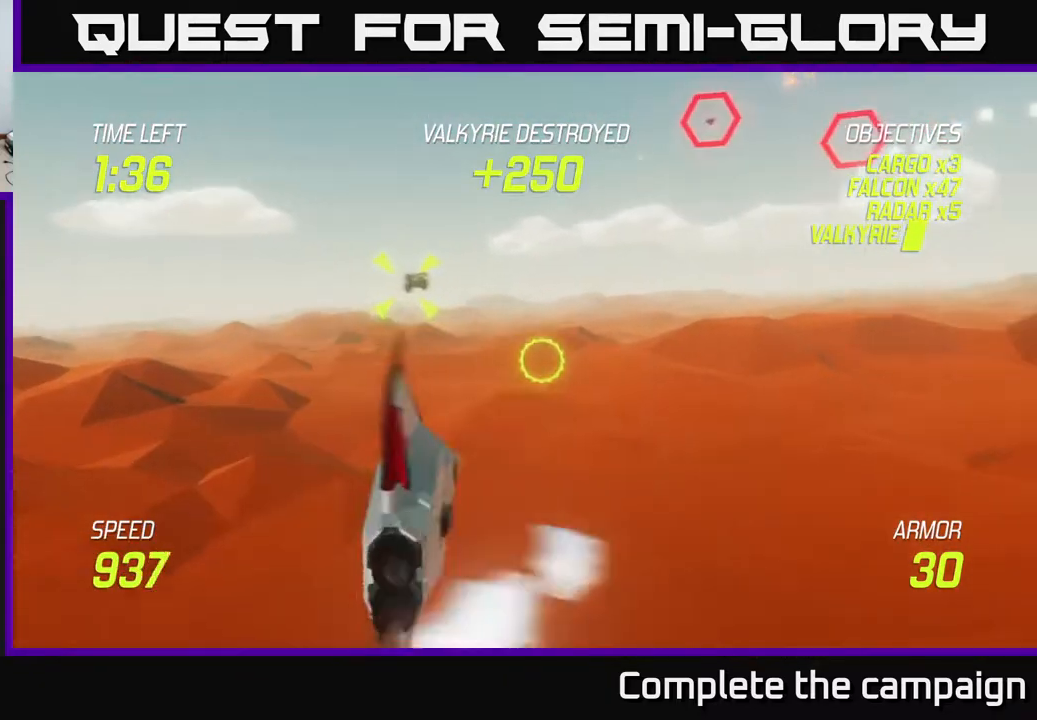
{"buttons": [], "left_stick": "up-right", "events": []}
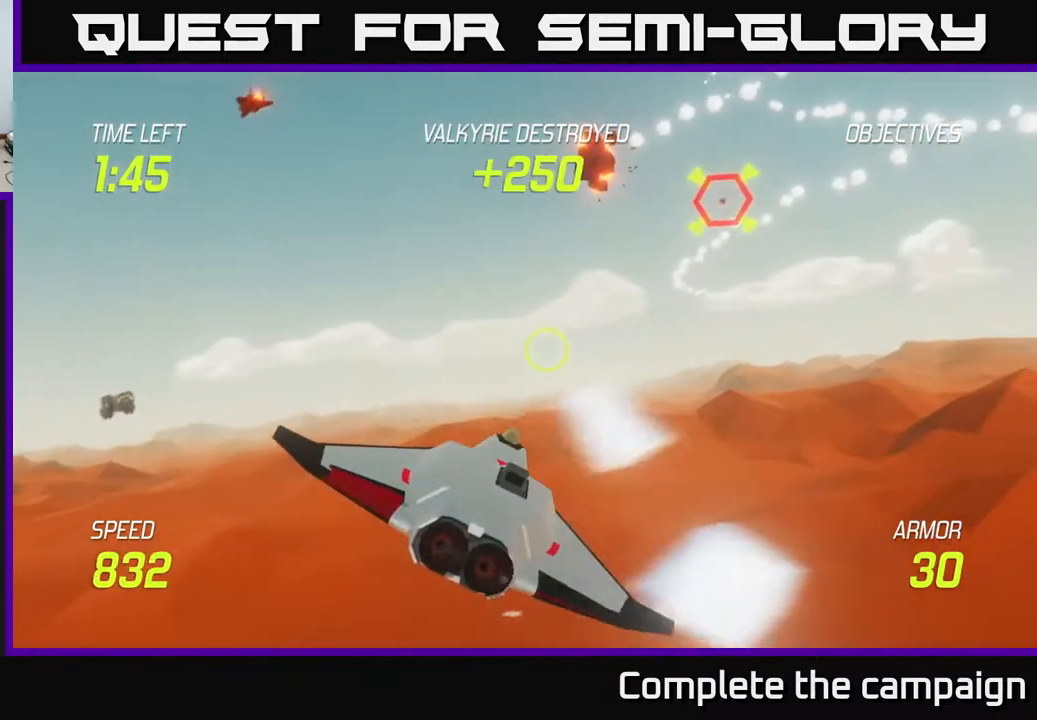
{"buttons": [], "left_stick": "right", "events": [[233, "R2", "down"], [233, "left_stick", "right"], [400, "R2", "up"]]}
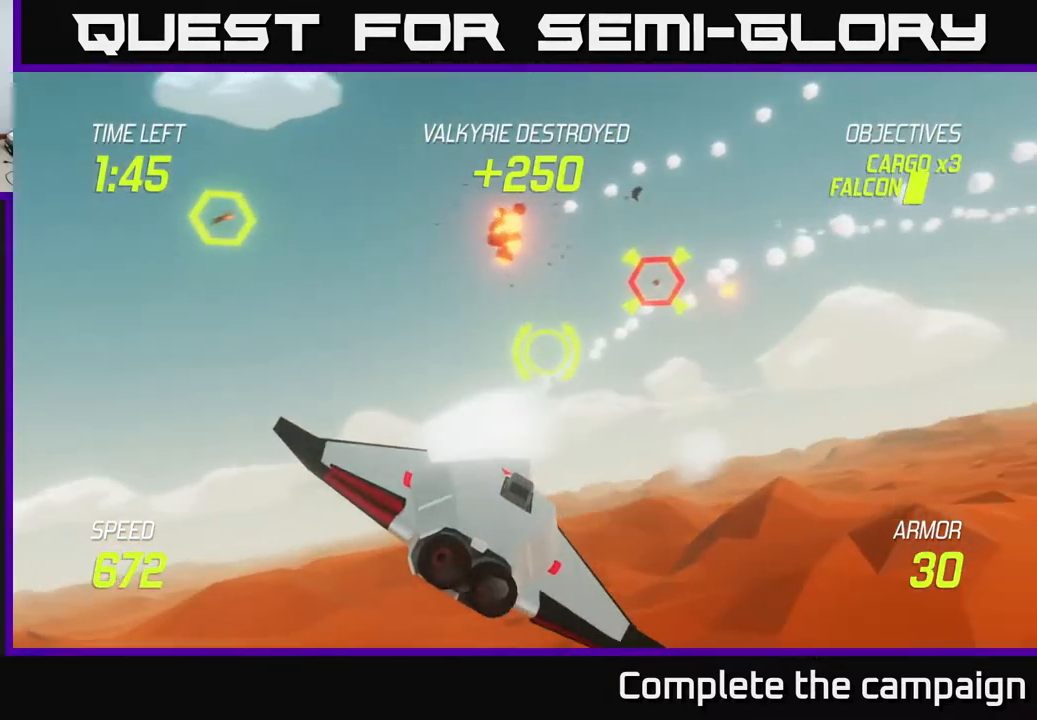
{"buttons": [], "left_stick": "left", "events": [[167, "R2", "down"], [300, "left_stick", "up-right"], [333, "R2", "up"], [350, "L2", "down"], [433, "left_stick", "left"], [450, "L2", "up"]]}